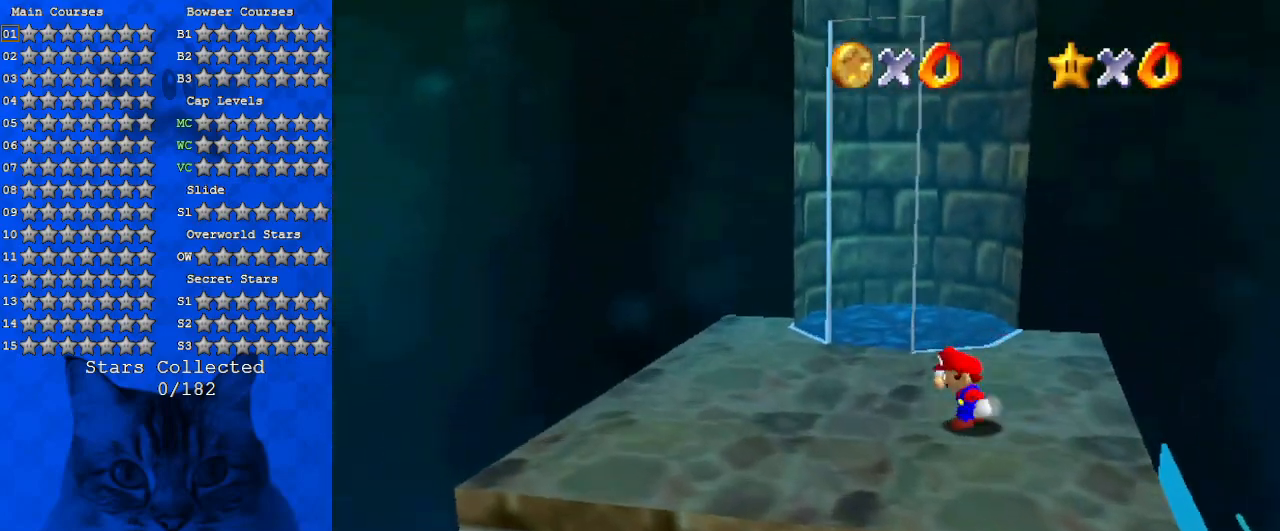
Gameplay with keyboard; each line is a JSON object with the keys held at the frame after it. "events" lists presses ("down") and releases ("up") of "a", "c", "ctrl", "d", "down", "left", "return", "right", "s", "shift", "up", "w", "x" and "y" between this image and that frame as [ms after this image, input, new state], when the widget could be followed in between. No other keys are recorded. Mouse input is not recorded.
{"keys": ["right", "shift", "up"], "events": [[300, "right", "down"], [367, "left", "up"], [367, "up", "down"], [400, "shift", "down"]]}
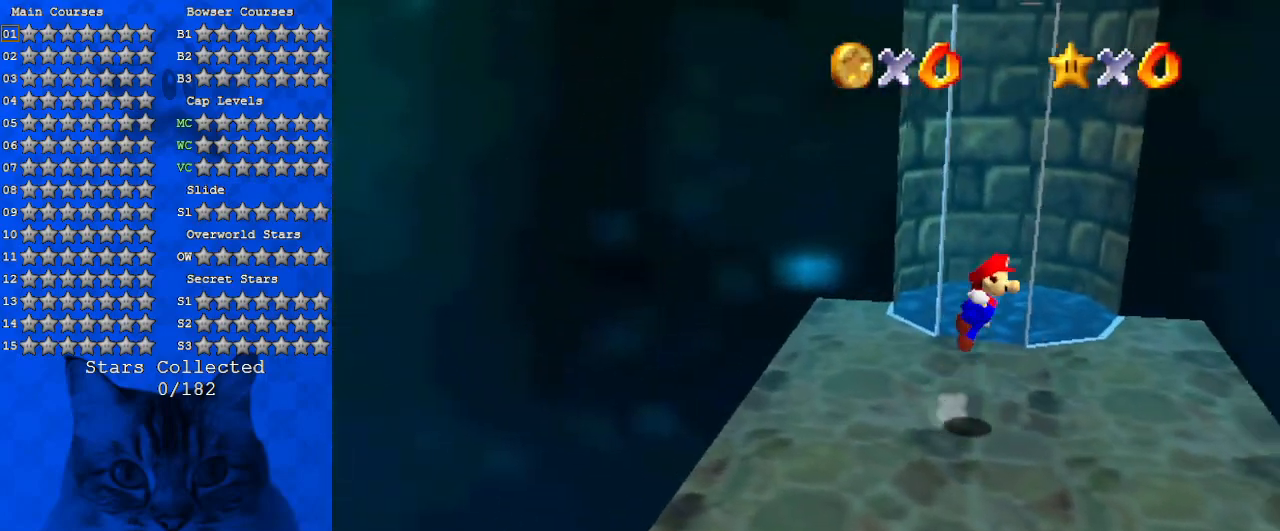
{"keys": ["down", "left"], "events": [[33, "left", "down"], [33, "right", "up"], [33, "up", "up"], [100, "shift", "up"], [200, "a", "down"], [233, "down", "down"], [333, "a", "up"]]}
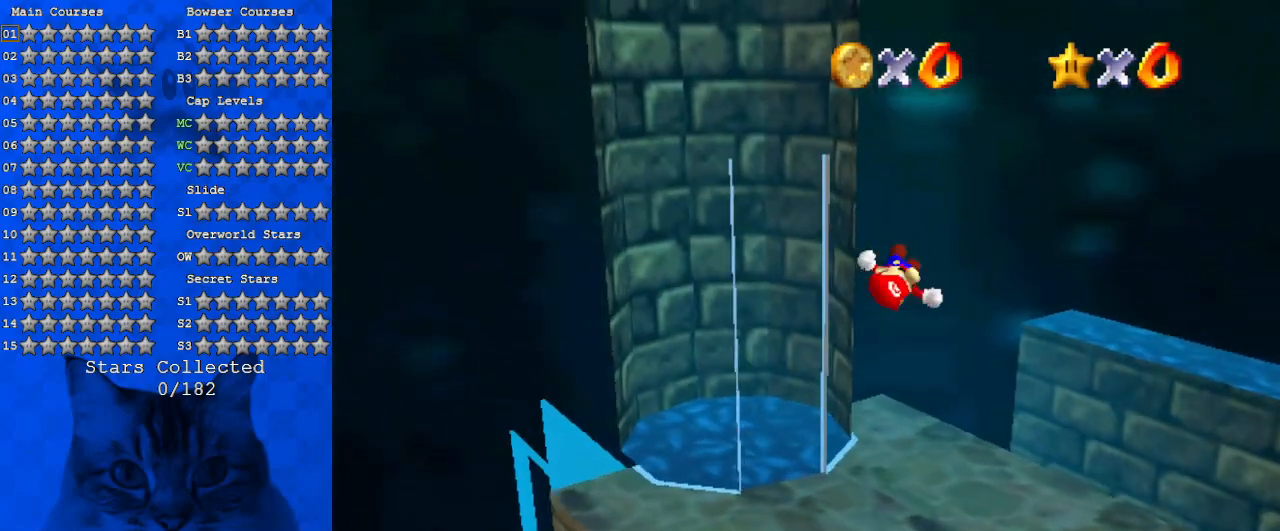
{"keys": [], "events": [[167, "down", "up"], [233, "up", "down"], [300, "left", "up"], [367, "up", "up"]]}
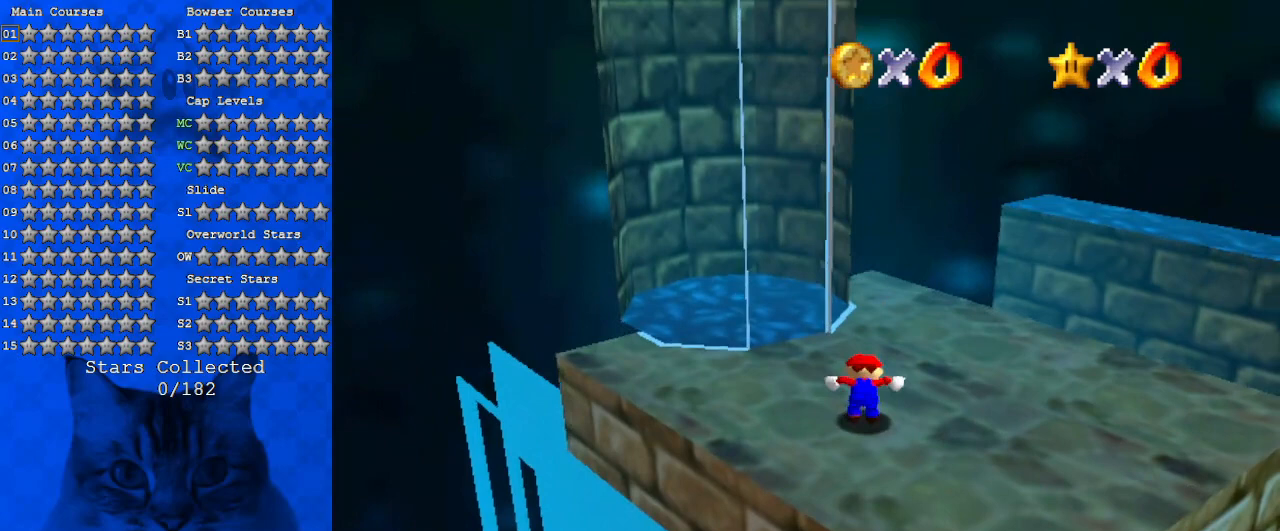
{"keys": [], "events": [[200, "shift", "down"], [300, "down", "down"], [300, "shift", "up"], [500, "down", "up"]]}
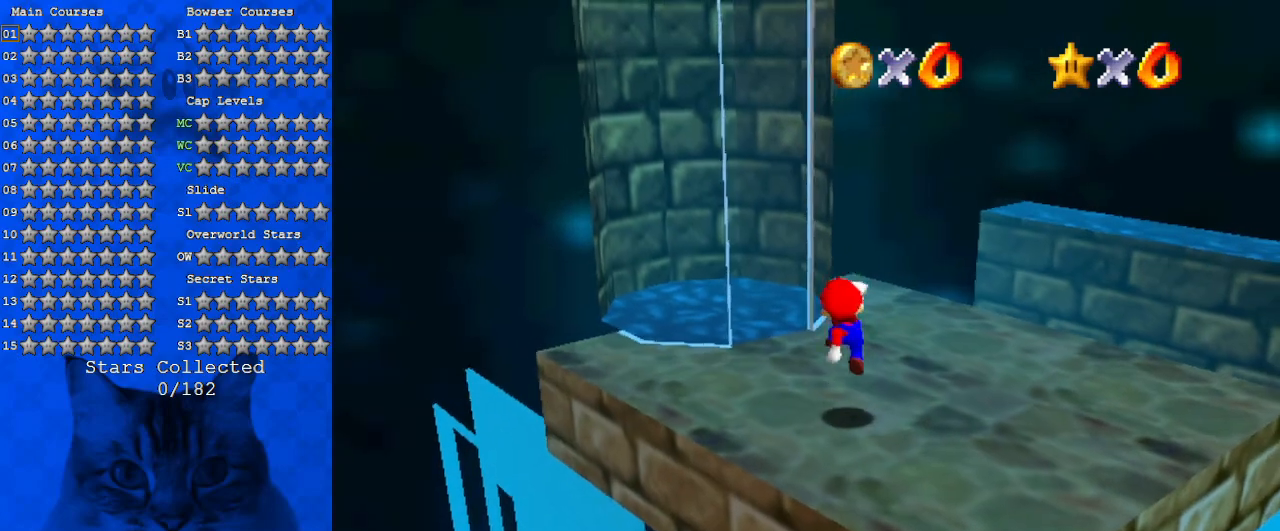
{"keys": [], "events": []}
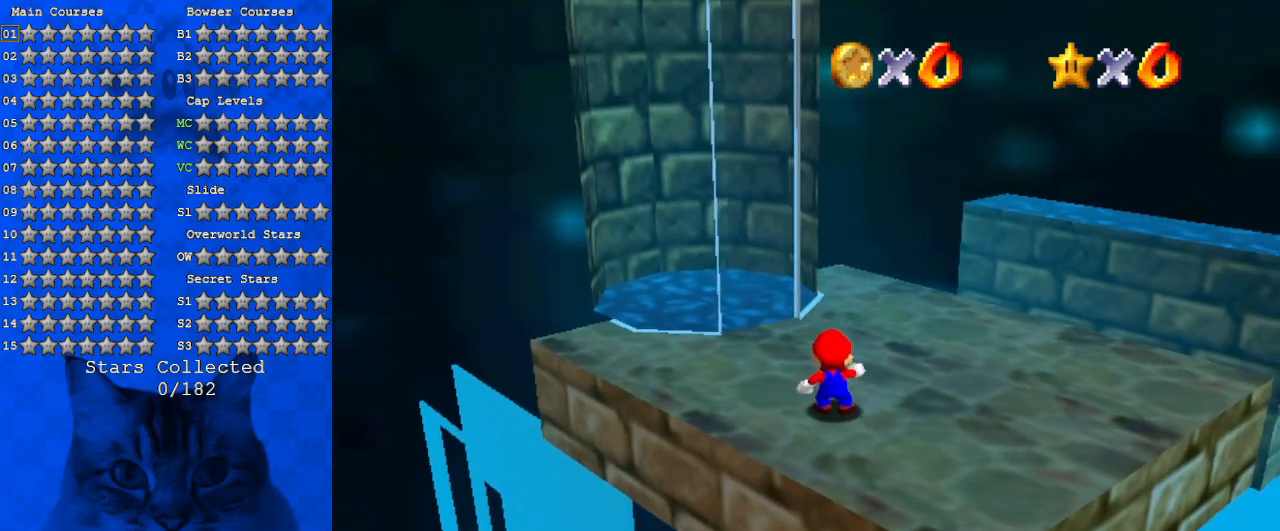
{"keys": [], "events": []}
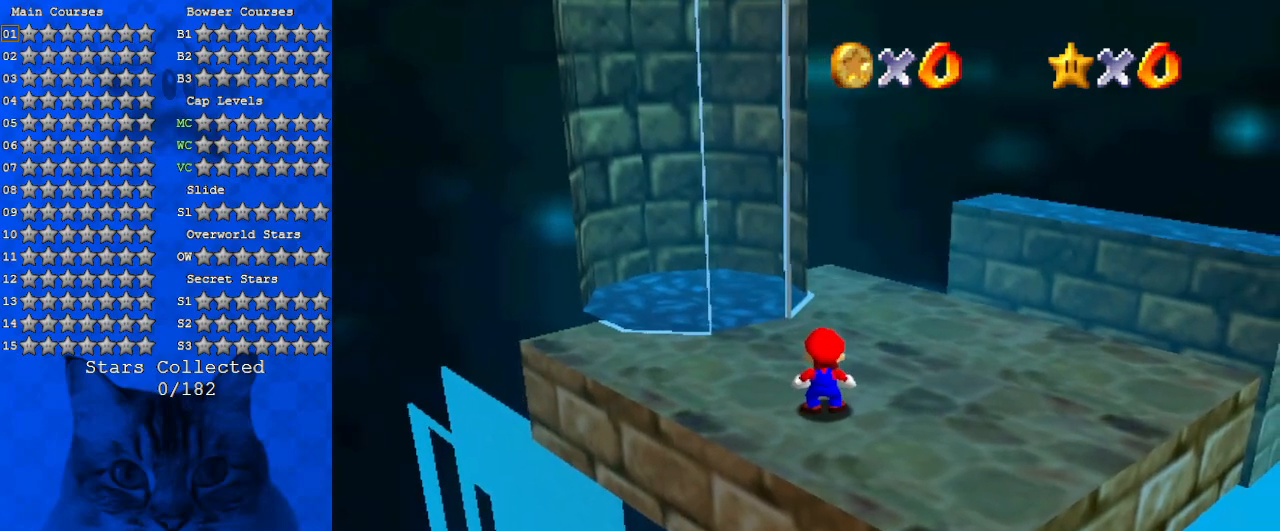
{"keys": [], "events": [[100, "d", "down"], [100, "right", "down"], [100, "up", "down"], [200, "d", "up"], [367, "up", "up"], [433, "right", "up"]]}
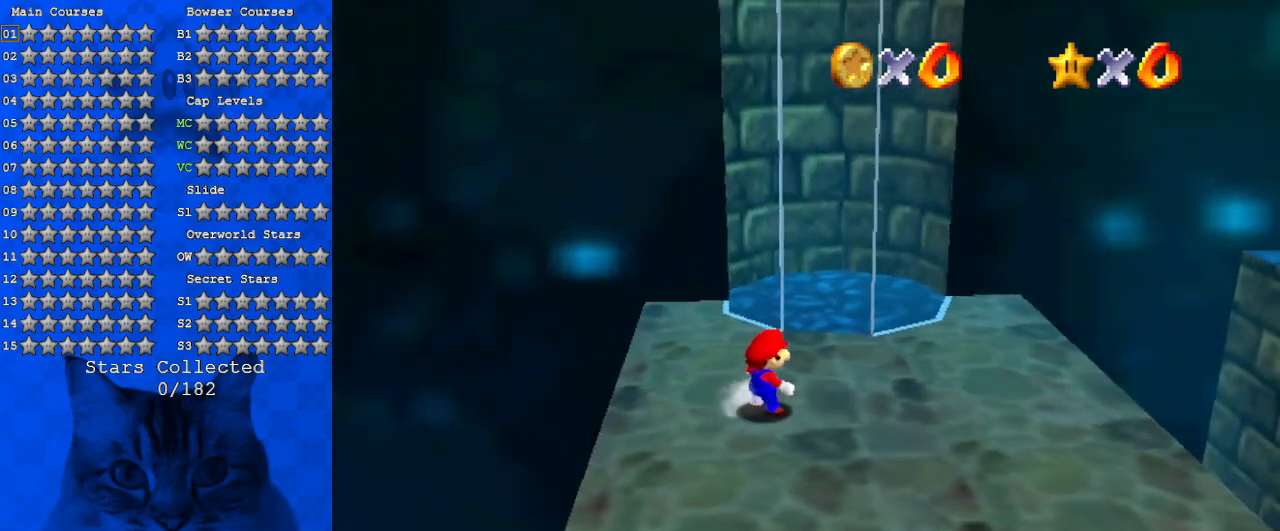
{"keys": [], "events": [[33, "right", "down"], [400, "right", "up"]]}
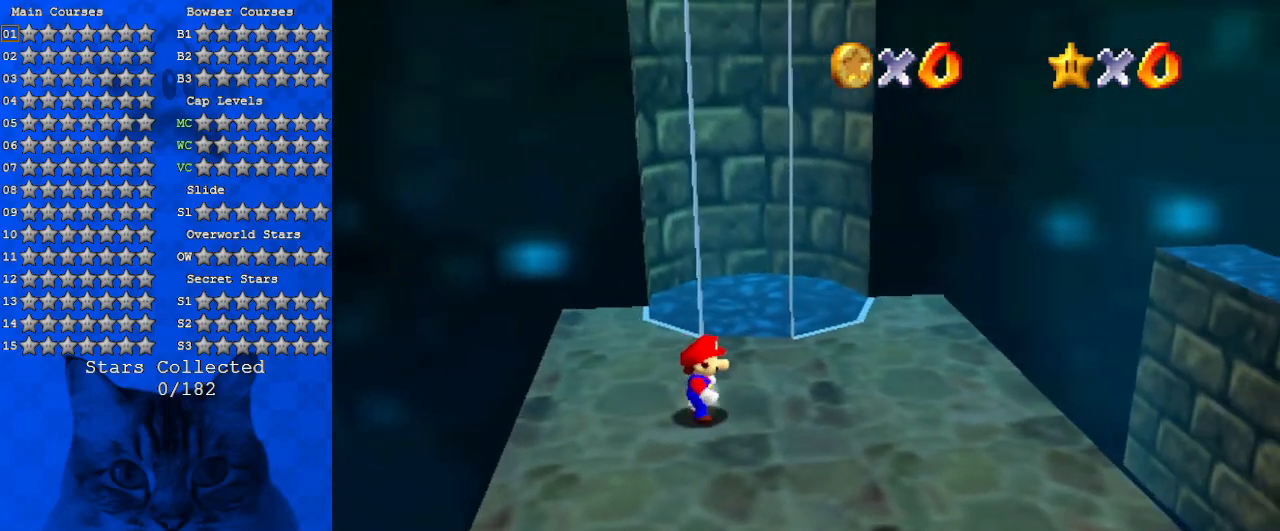
{"keys": ["down", "left"], "events": [[67, "down", "down"], [167, "left", "down"]]}
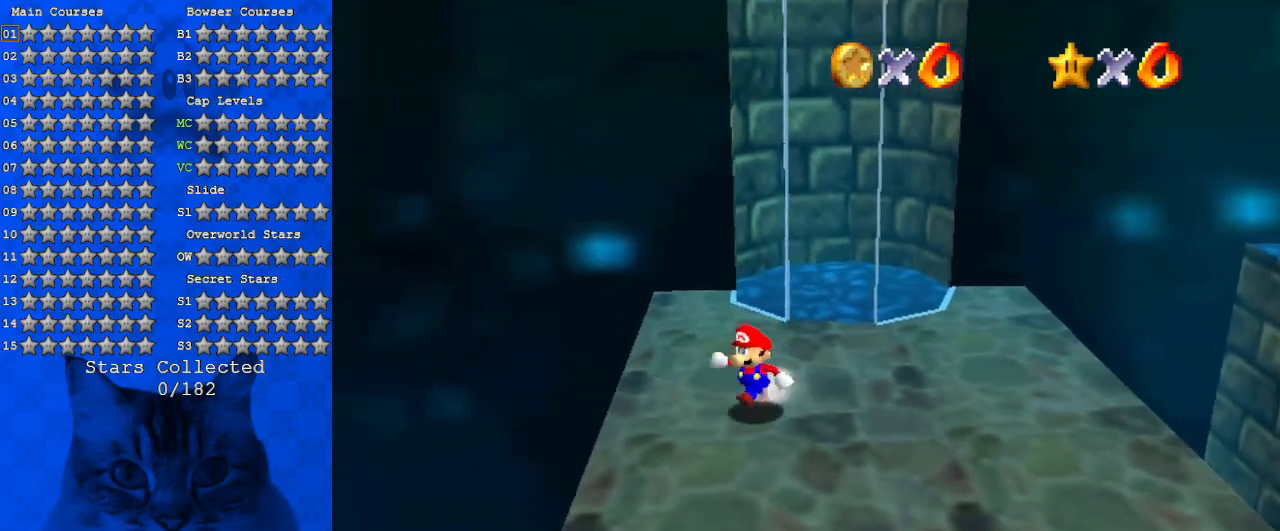
{"keys": ["down", "left"], "events": [[133, "down", "up"], [200, "left", "up"], [200, "right", "down"], [233, "up", "down"], [267, "shift", "down"], [400, "left", "down"], [400, "right", "up"], [400, "up", "up"], [467, "shift", "up"], [500, "down", "down"]]}
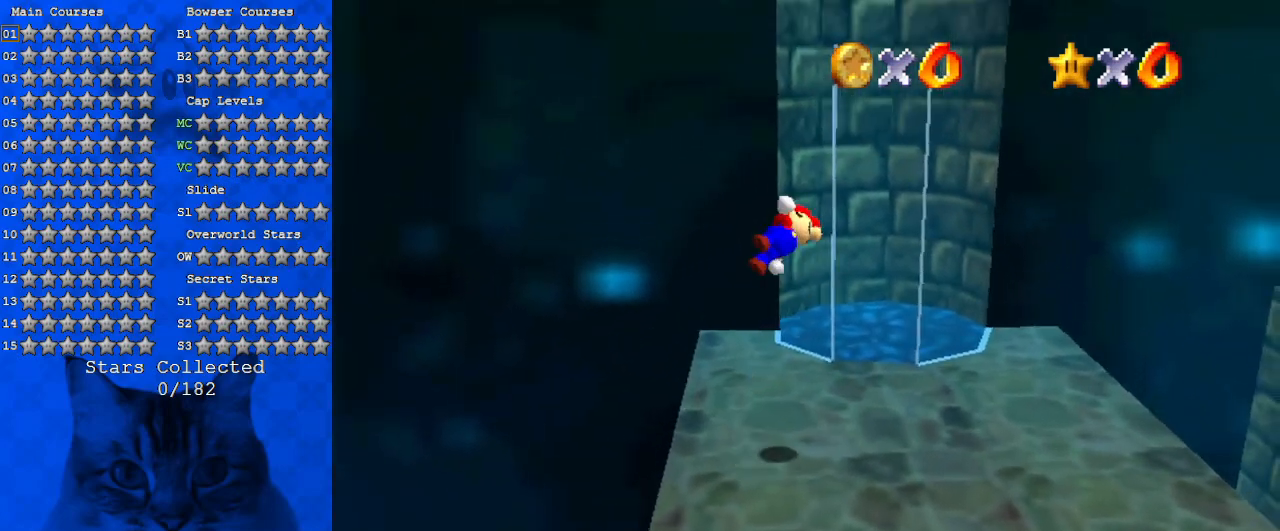
{"keys": [], "events": [[67, "a", "down"], [200, "a", "up"], [367, "down", "up"], [433, "left", "up"]]}
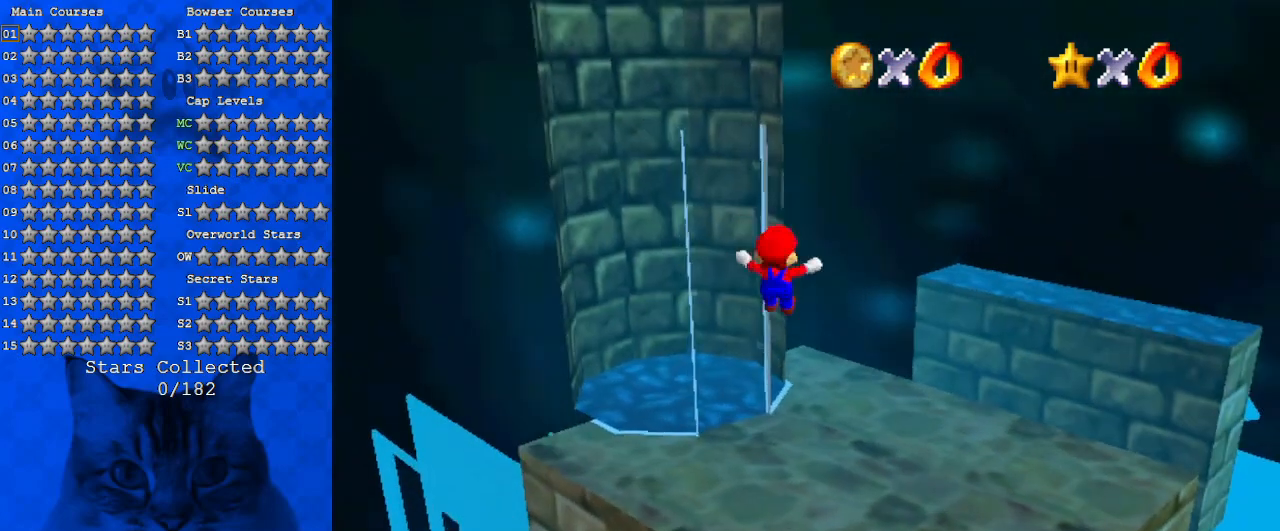
{"keys": [], "events": [[33, "up", "down"], [167, "up", "up"]]}
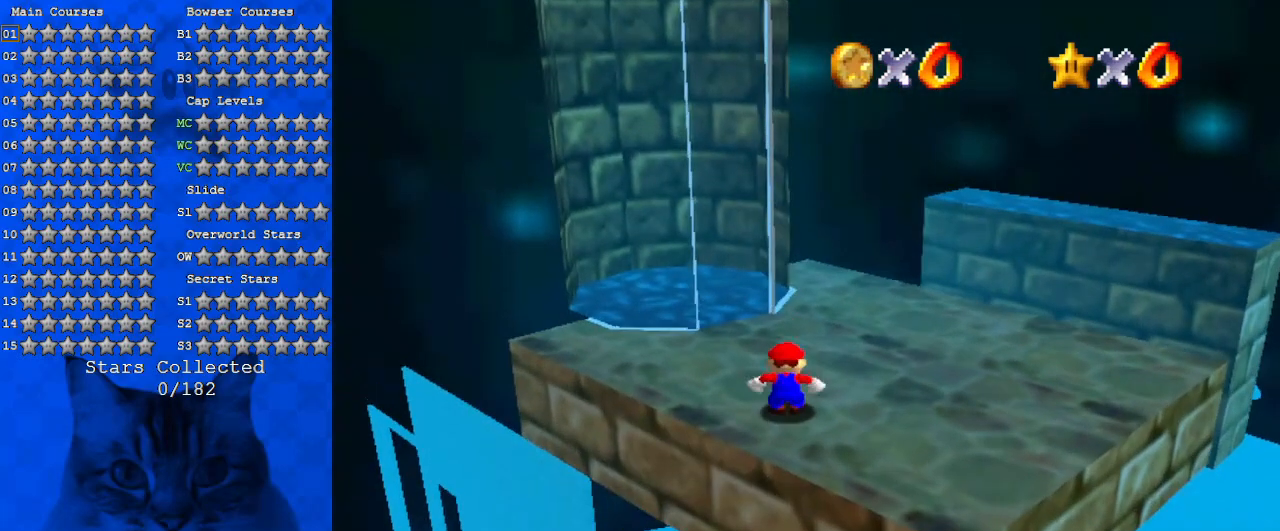
{"keys": [], "events": [[167, "shift", "down"], [267, "shift", "up"]]}
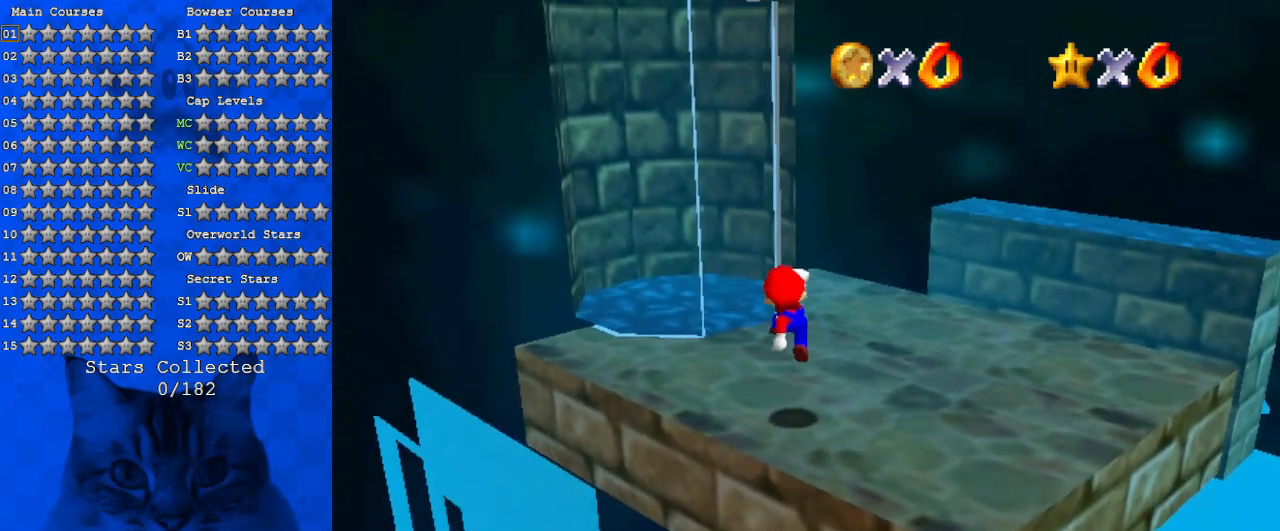
{"keys": ["down", "left"], "events": [[367, "shift", "down"], [467, "down", "down"], [467, "left", "down"], [467, "shift", "up"]]}
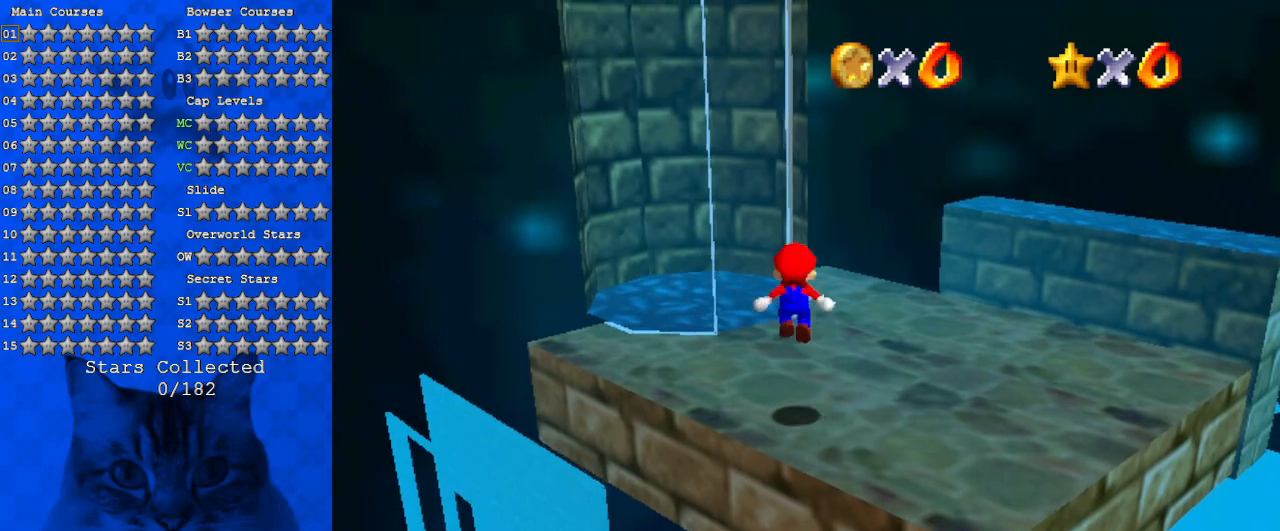
{"keys": [], "events": [[167, "ctrl", "down"], [167, "down", "up"], [167, "left", "up"], [300, "ctrl", "up"], [300, "up", "down"], [400, "up", "up"]]}
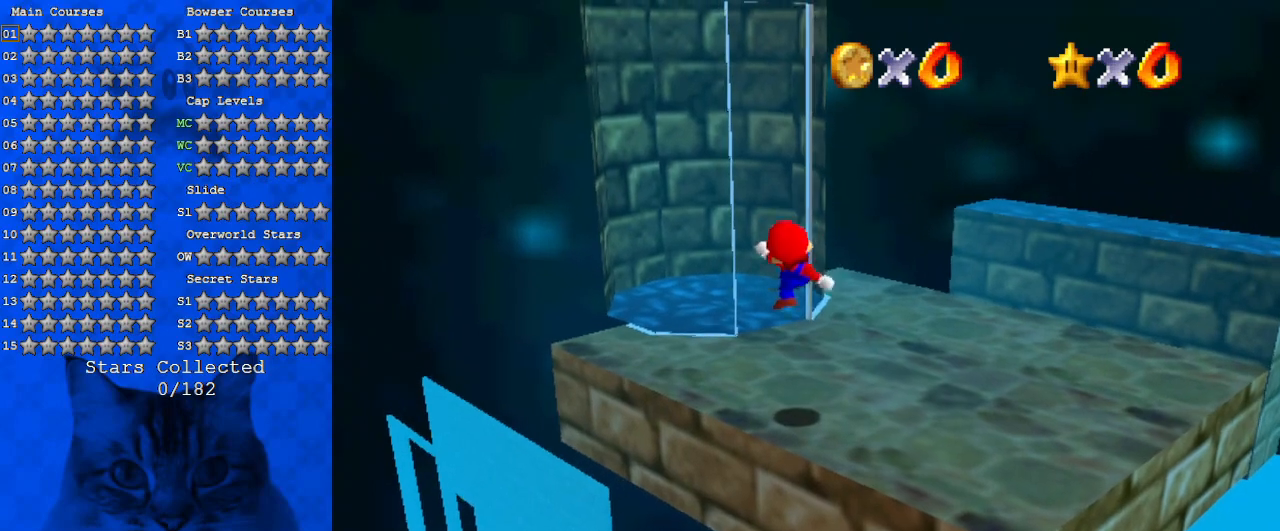
{"keys": ["up"], "events": [[33, "left", "down"], [33, "up", "down"], [267, "left", "up"], [267, "shift", "down"], [400, "shift", "up"]]}
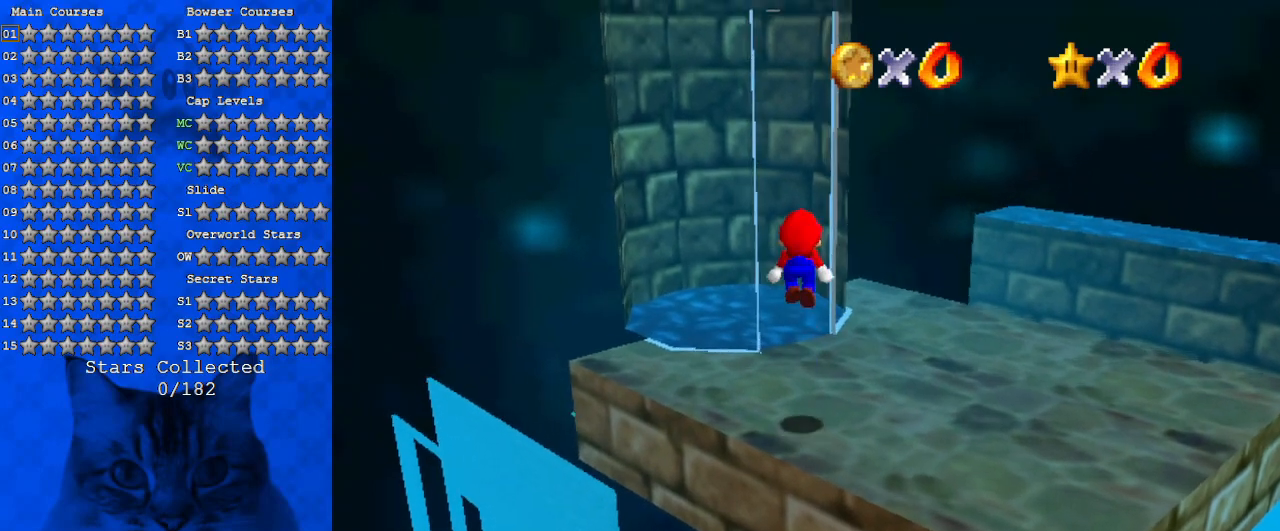
{"keys": ["left", "shift", "up"], "events": [[400, "left", "down"], [467, "shift", "down"]]}
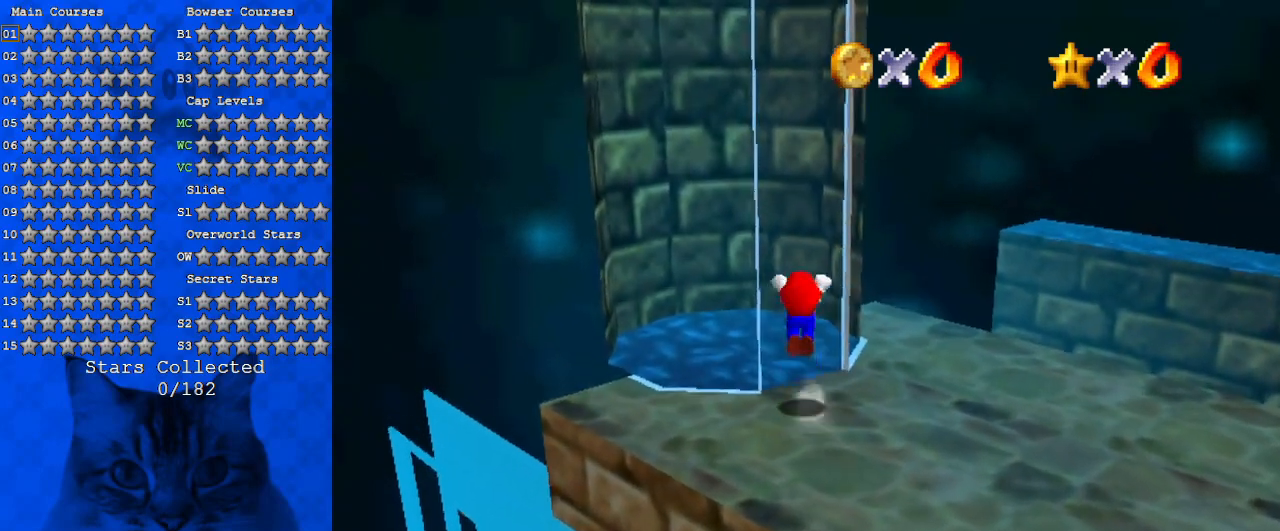
{"keys": ["right", "shift", "up"], "events": [[33, "d", "down"], [100, "left", "up"], [200, "d", "up"], [333, "right", "down"]]}
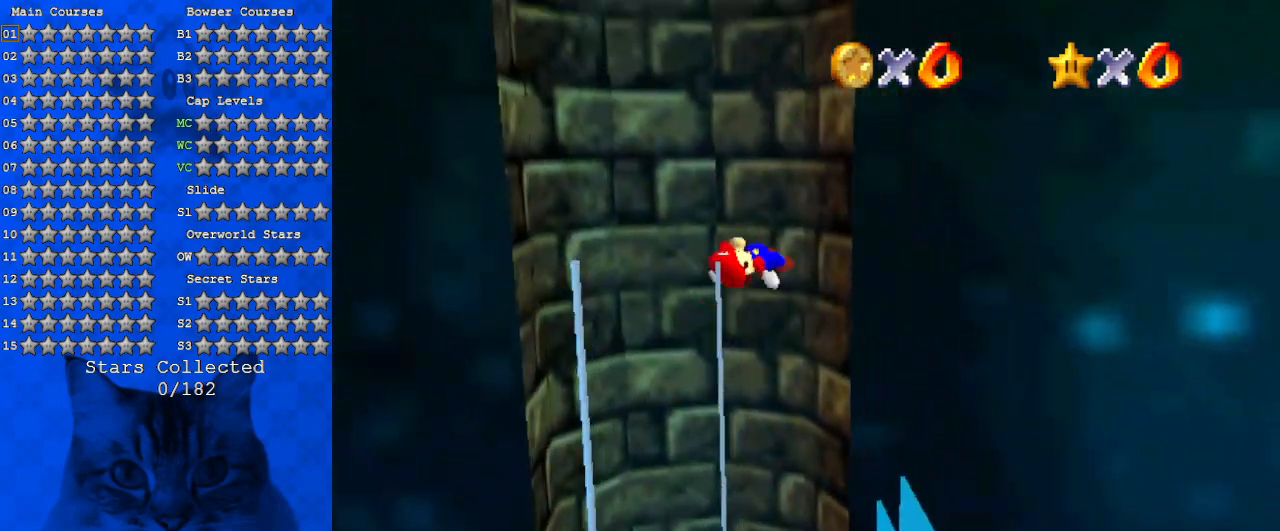
{"keys": ["left", "shift"], "events": [[100, "shift", "up"], [100, "up", "up"], [200, "left", "down"], [233, "right", "up"], [233, "shift", "down"]]}
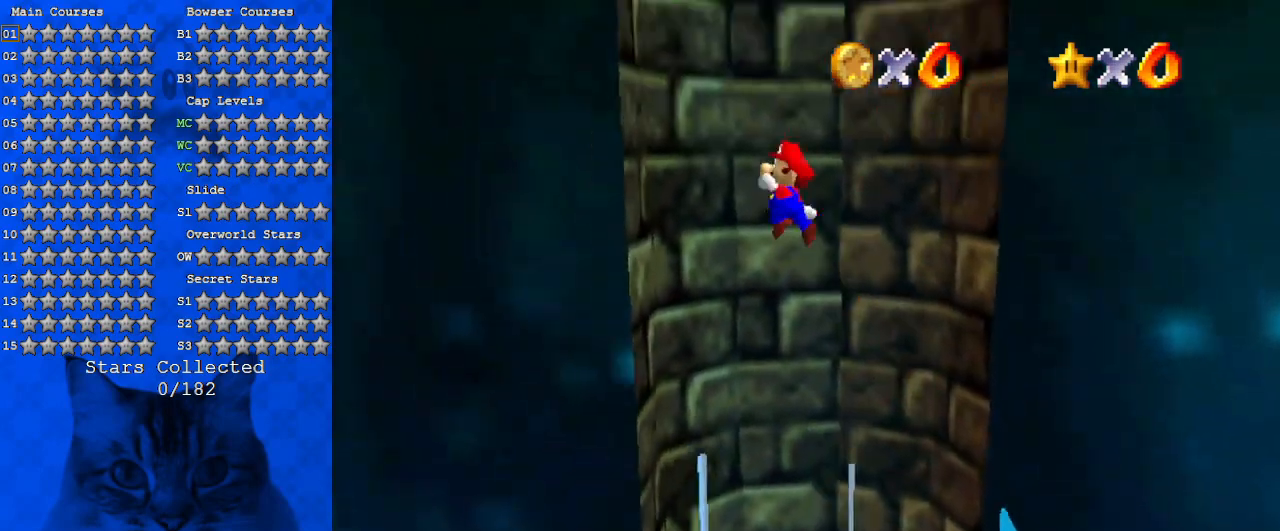
{"keys": ["right", "shift"], "events": [[167, "shift", "up"], [200, "right", "down"], [267, "left", "up"], [267, "shift", "down"]]}
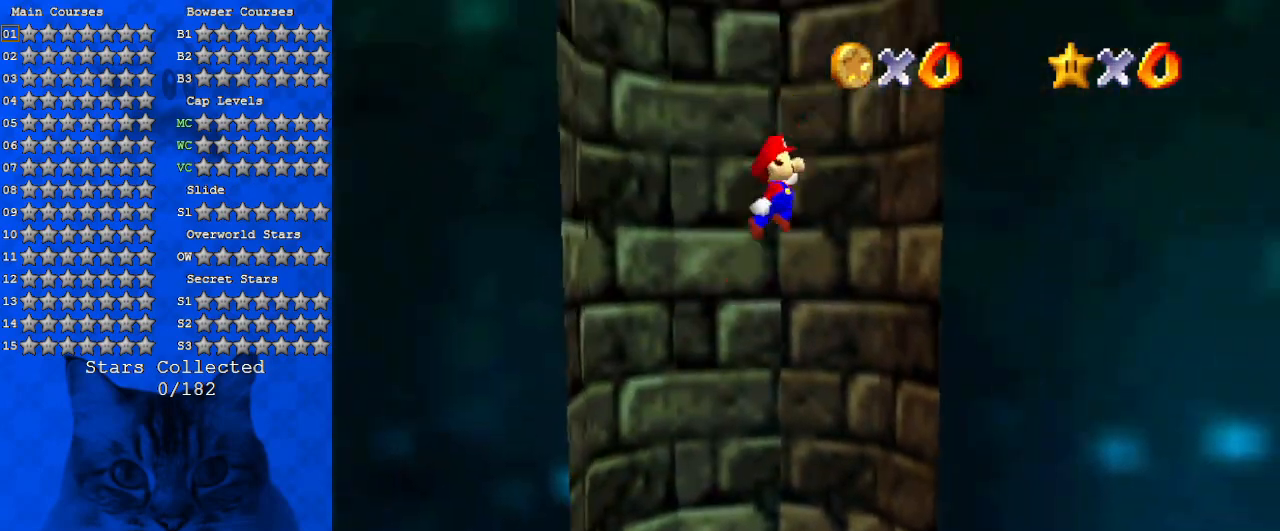
{"keys": ["left", "shift"], "events": [[133, "shift", "up"], [233, "left", "down"], [267, "right", "up"], [267, "shift", "down"]]}
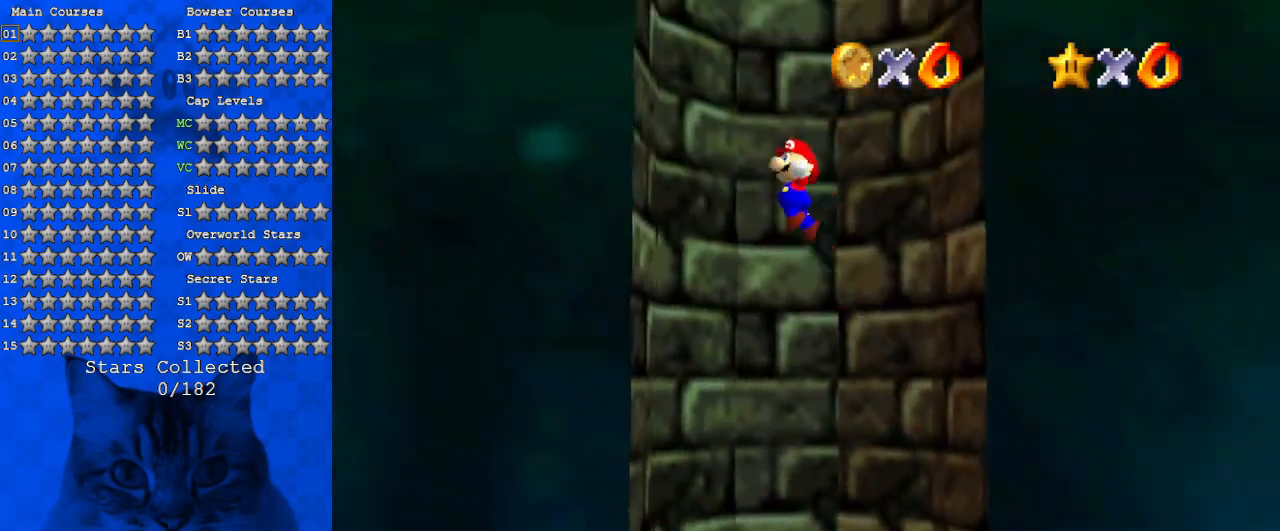
{"keys": ["shift", "up"], "events": [[200, "shift", "up"], [267, "left", "up"], [267, "right", "down"], [267, "shift", "down"], [267, "up", "down"], [500, "right", "up"]]}
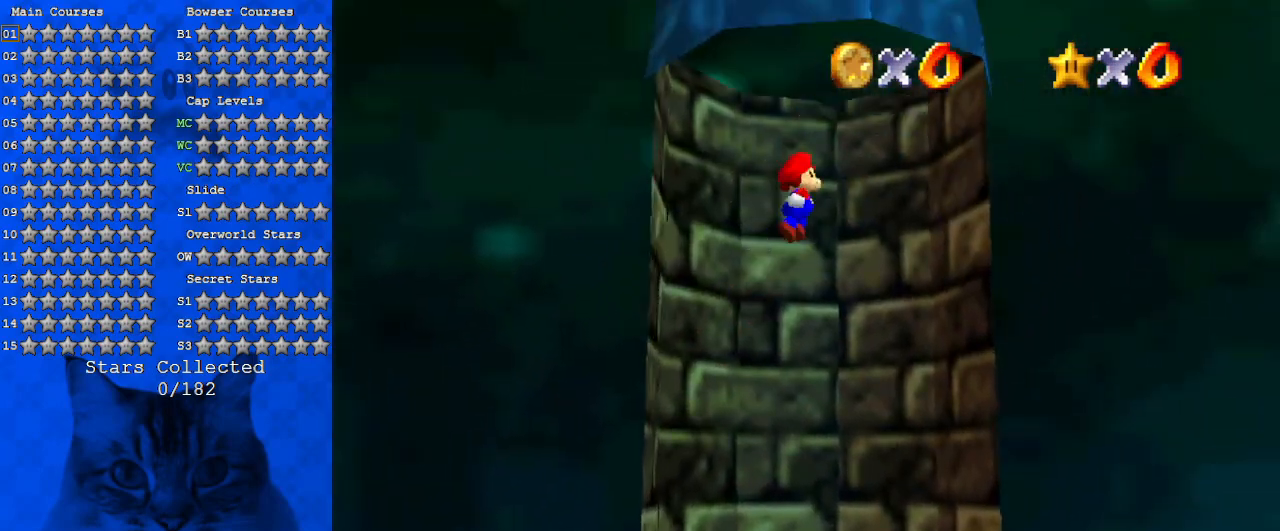
{"keys": ["down", "left"], "events": [[233, "shift", "up"], [233, "up", "up"], [300, "down", "down"], [300, "left", "down"], [300, "shift", "down"], [400, "shift", "up"]]}
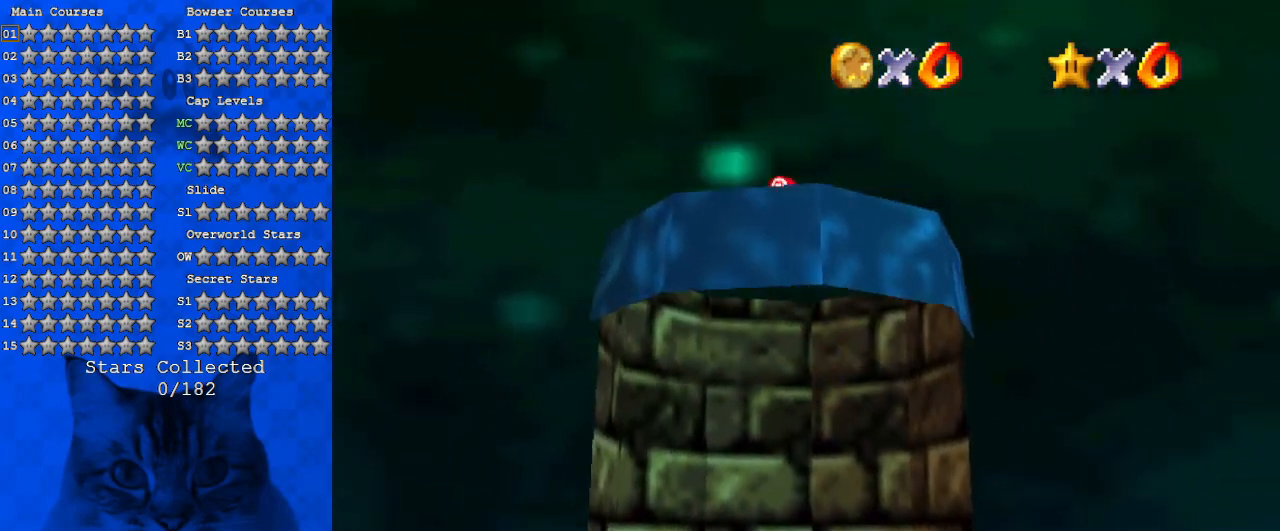
{"keys": [], "events": [[167, "left", "up"], [267, "down", "up"], [367, "shift", "down"], [400, "return", "down"], [500, "return", "up"], [500, "shift", "up"]]}
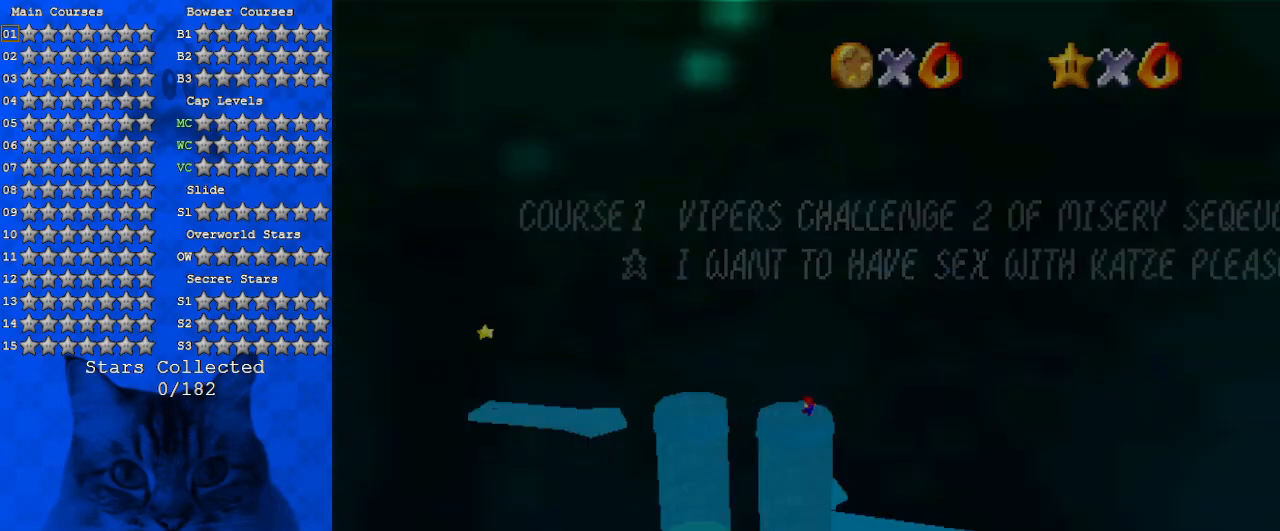
{"keys": ["shift", "up"], "events": [[133, "up", "down"], [167, "shift", "down"]]}
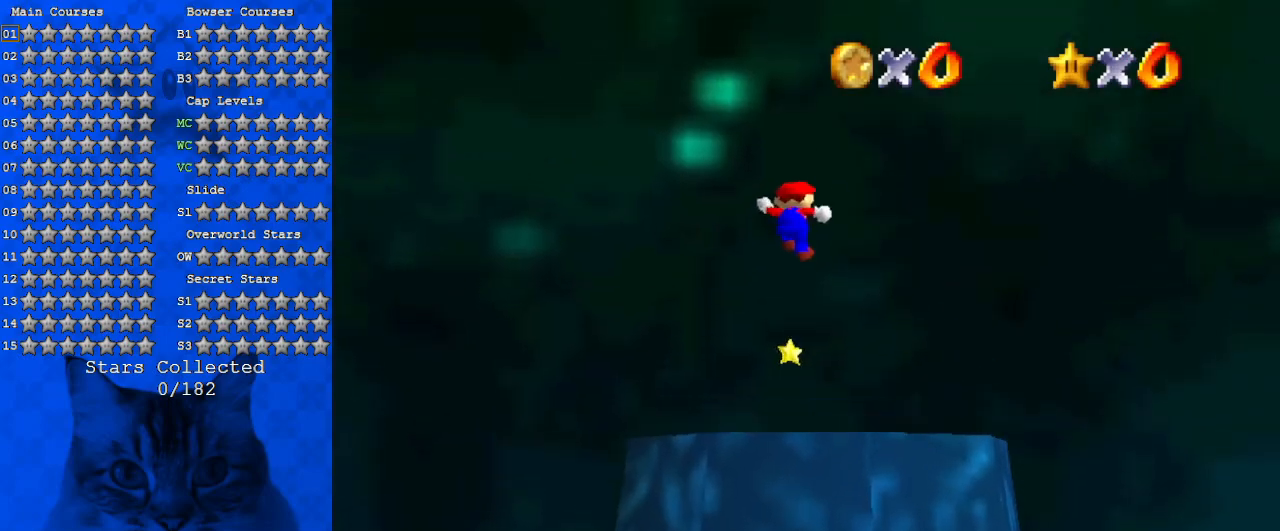
{"keys": ["left", "shift", "up"], "events": [[100, "a", "down"], [233, "a", "up"], [300, "a", "down"], [333, "left", "down"], [433, "a", "up"]]}
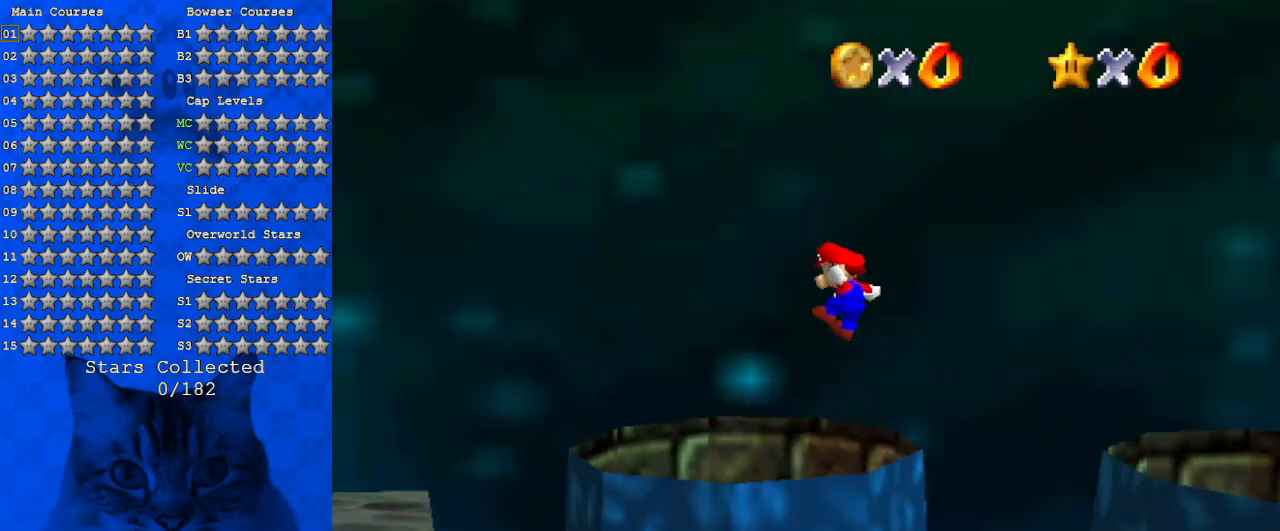
{"keys": ["return", "shift", "up"], "events": [[267, "left", "up"], [300, "shift", "up"], [433, "return", "down"], [433, "shift", "down"]]}
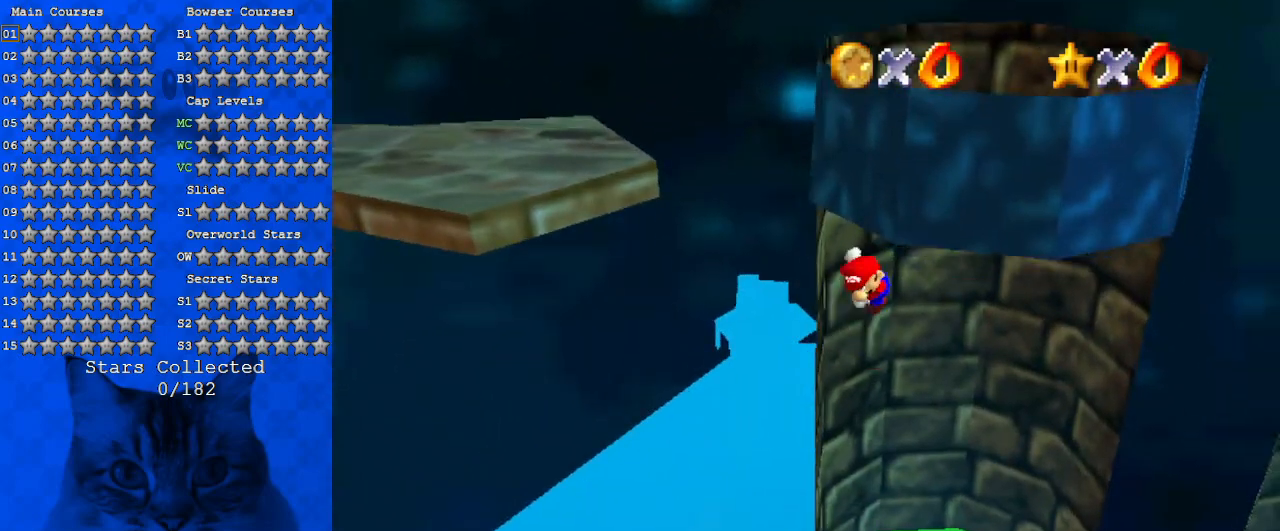
{"keys": ["down"], "events": [[33, "return", "up"], [33, "shift", "up"], [33, "up", "up"], [167, "down", "down"], [167, "right", "down"], [233, "left", "down"], [233, "right", "up"], [267, "left", "up"], [267, "shift", "down"], [367, "shift", "up"]]}
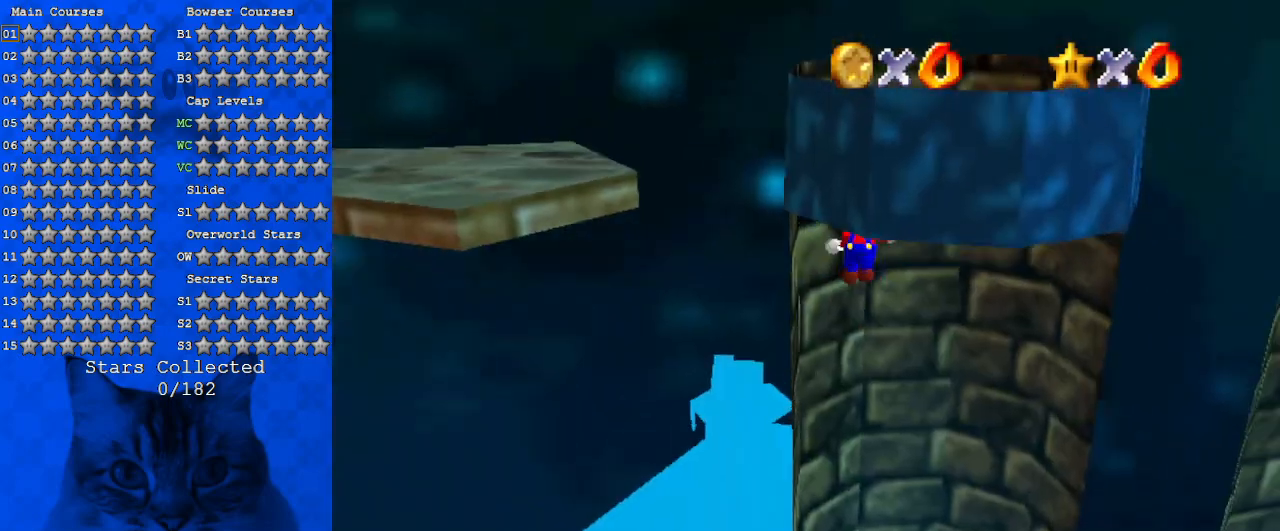
{"keys": [], "events": [[233, "down", "up"], [233, "return", "down"], [233, "shift", "down"], [333, "return", "up"], [367, "shift", "up"]]}